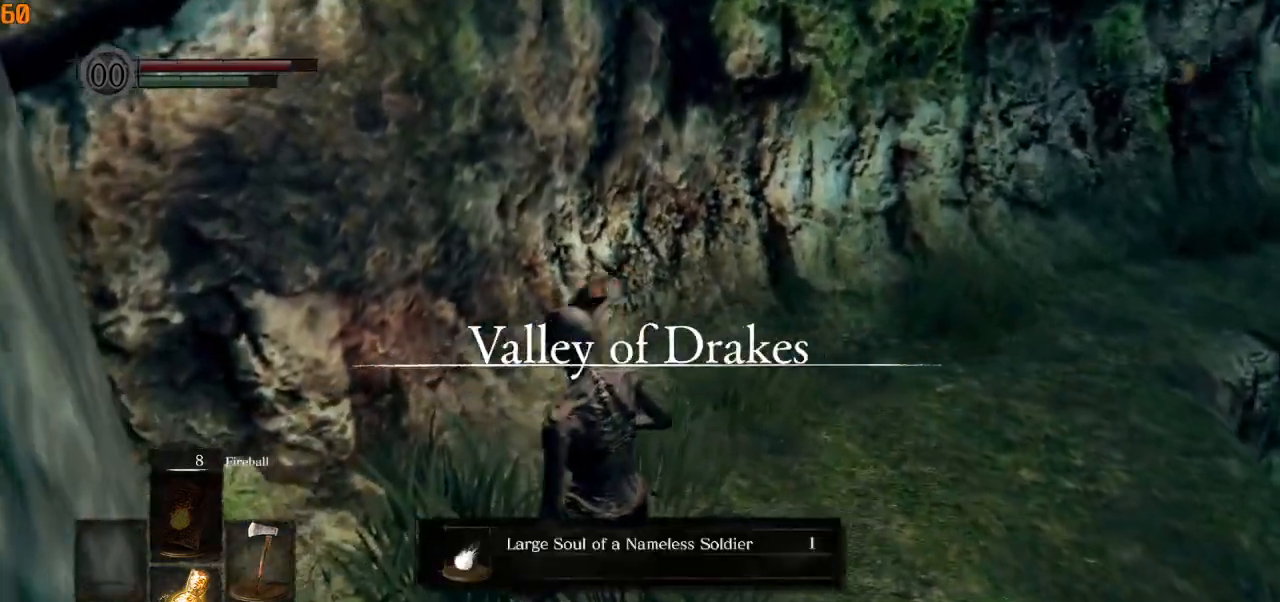
Gameplay with a controller (PlayStation layout); each line is a JSON object with the inputs held at the frame after it. "events" lists button and stick changes between this image and that frame as [ms after this image, input, new state], when the widget could be followed in between.
{"buttons": ["CIRCLE"], "left_stick": "up-right", "right_stick": "center", "events": [[83, "left_stick", "up-right"], [367, "CROSS", "down"], [483, "CROSS", "up"]]}
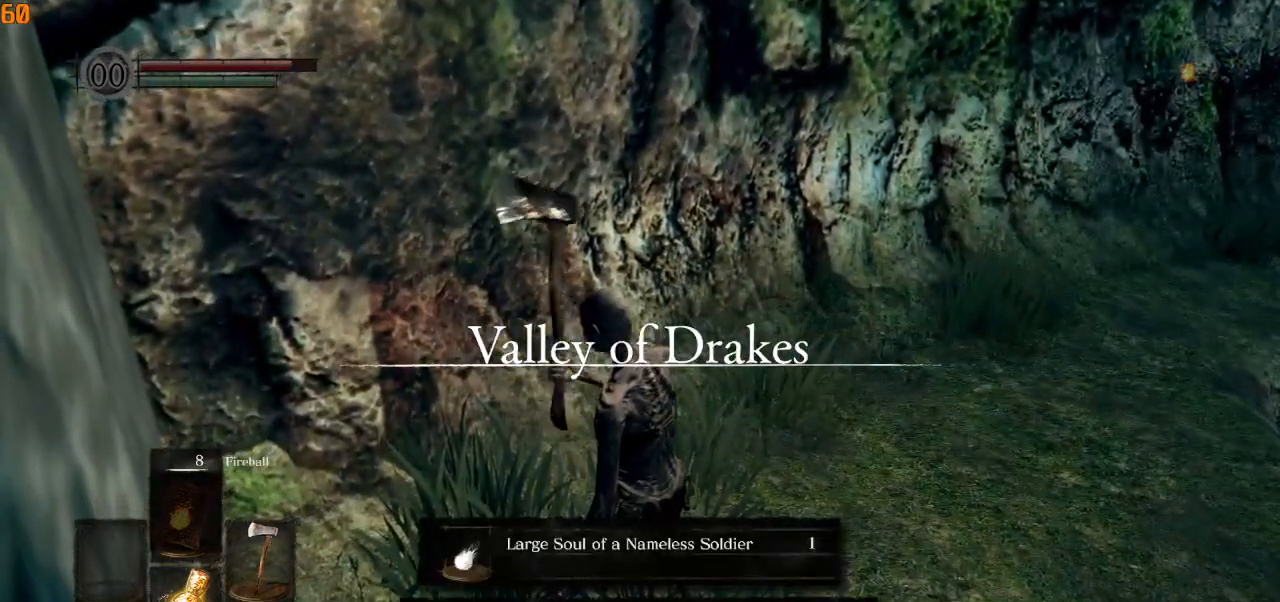
{"buttons": ["CIRCLE", "L1"], "left_stick": "up-right", "right_stick": "right", "events": [[67, "CROSS", "down"], [167, "CROSS", "up"], [417, "L1", "down"], [417, "right_stick", "right"]]}
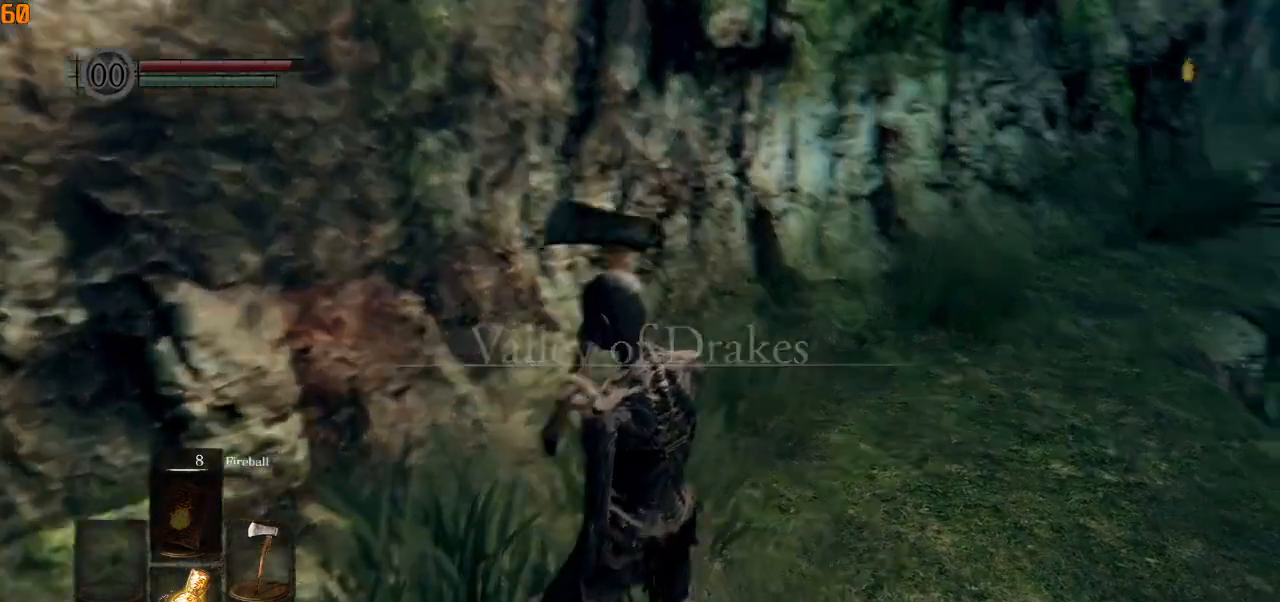
{"buttons": ["CIRCLE", "L1"], "left_stick": "up-right", "right_stick": "right", "events": []}
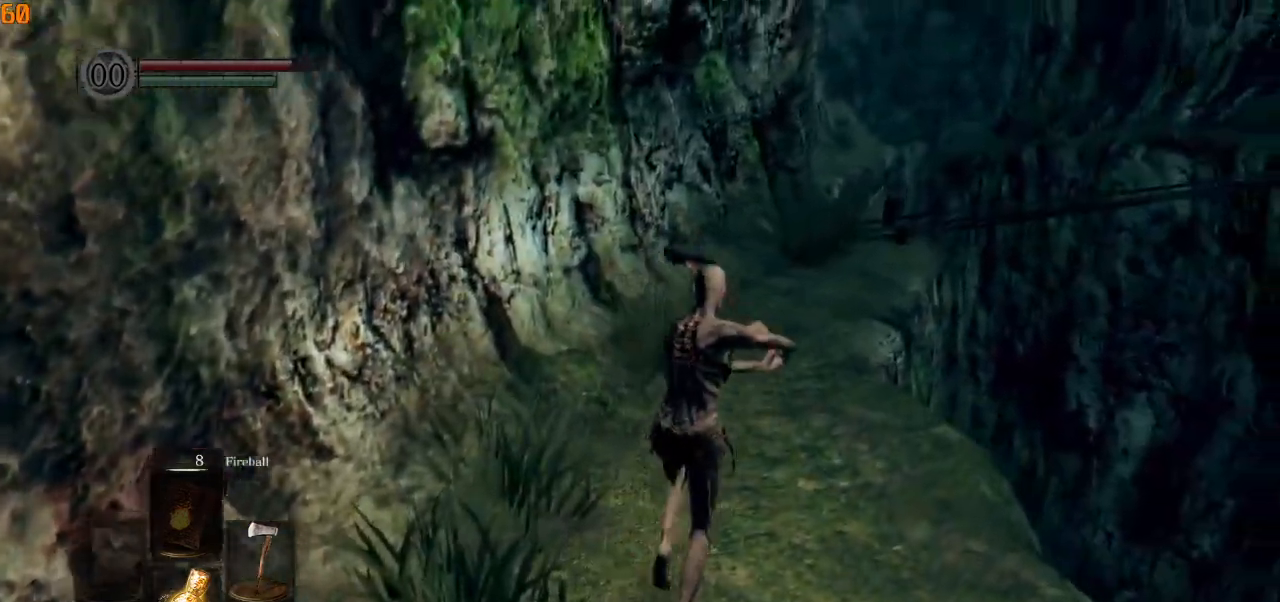
{"buttons": ["CIRCLE", "L1"], "left_stick": "up-right", "right_stick": "right", "events": []}
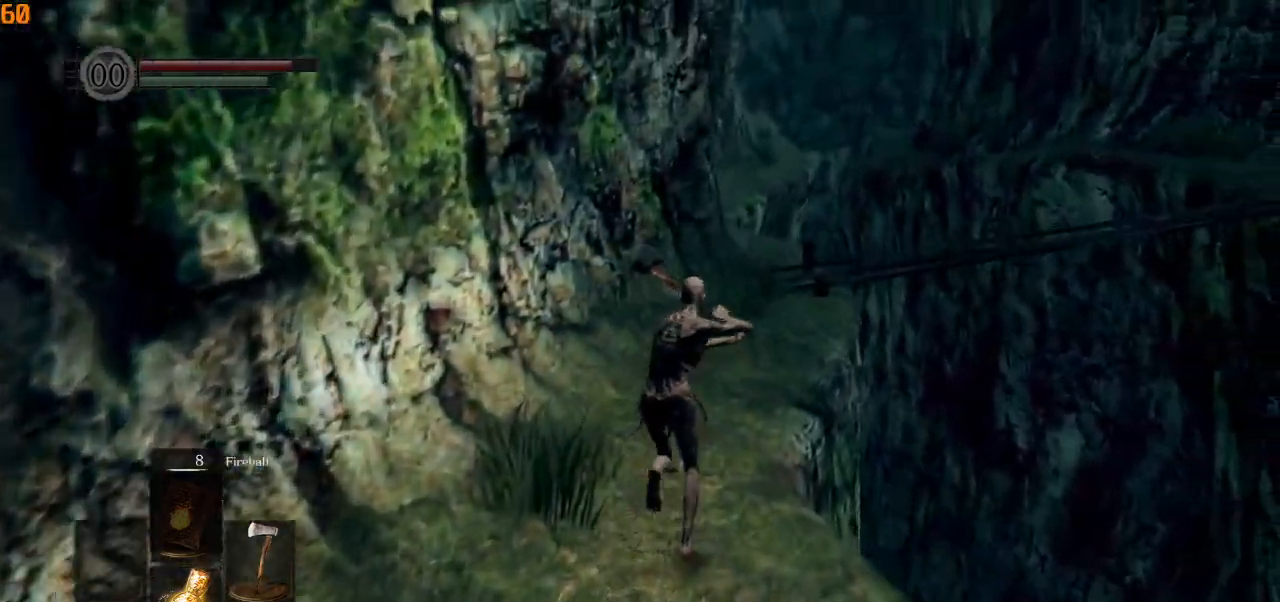
{"buttons": ["CIRCLE", "L1"], "left_stick": "up", "right_stick": "down-right"}
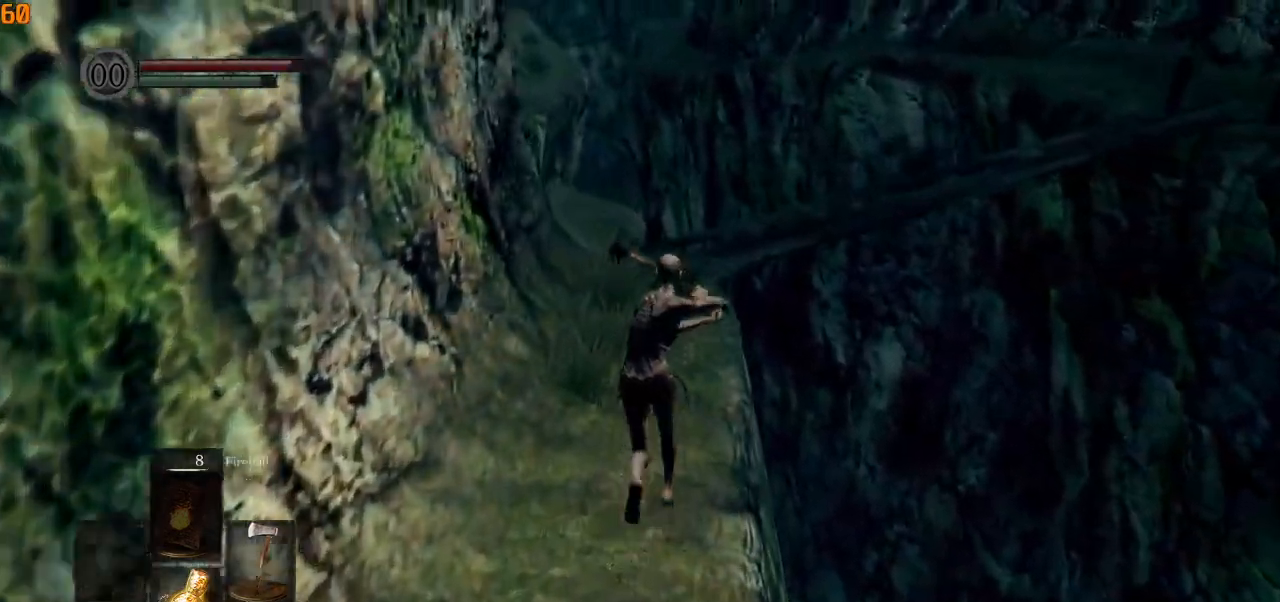
{"buttons": ["CIRCLE", "L1"], "left_stick": "up", "right_stick": "down-right"}
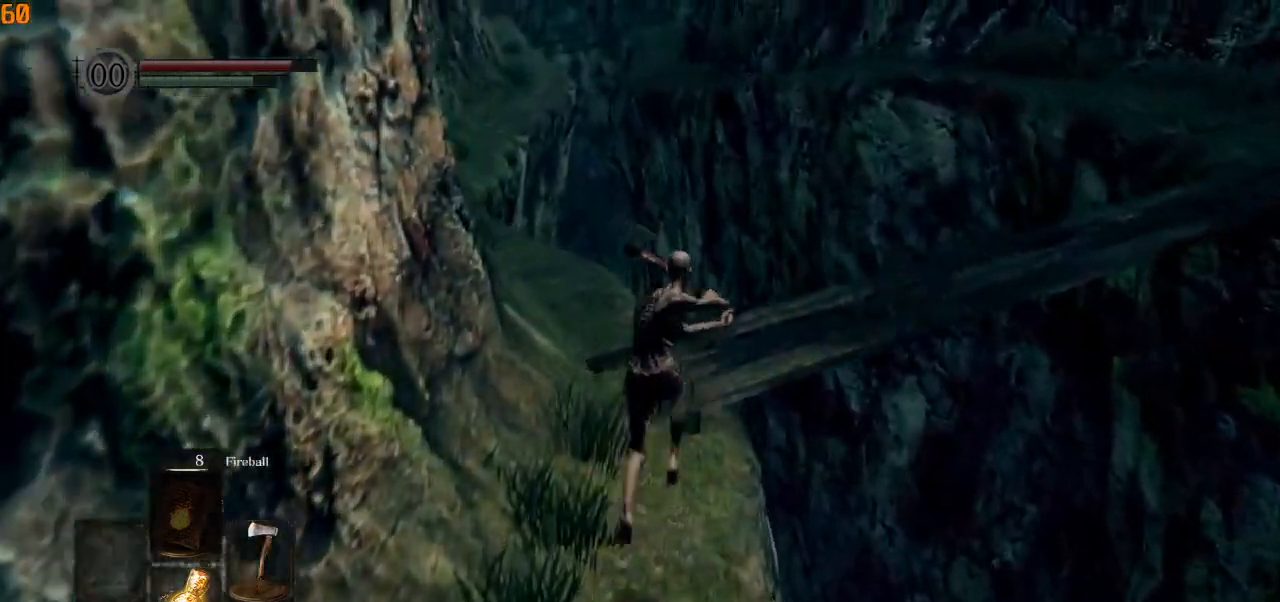
{"buttons": ["CIRCLE", "L1"], "left_stick": "up-right", "right_stick": "down-left"}
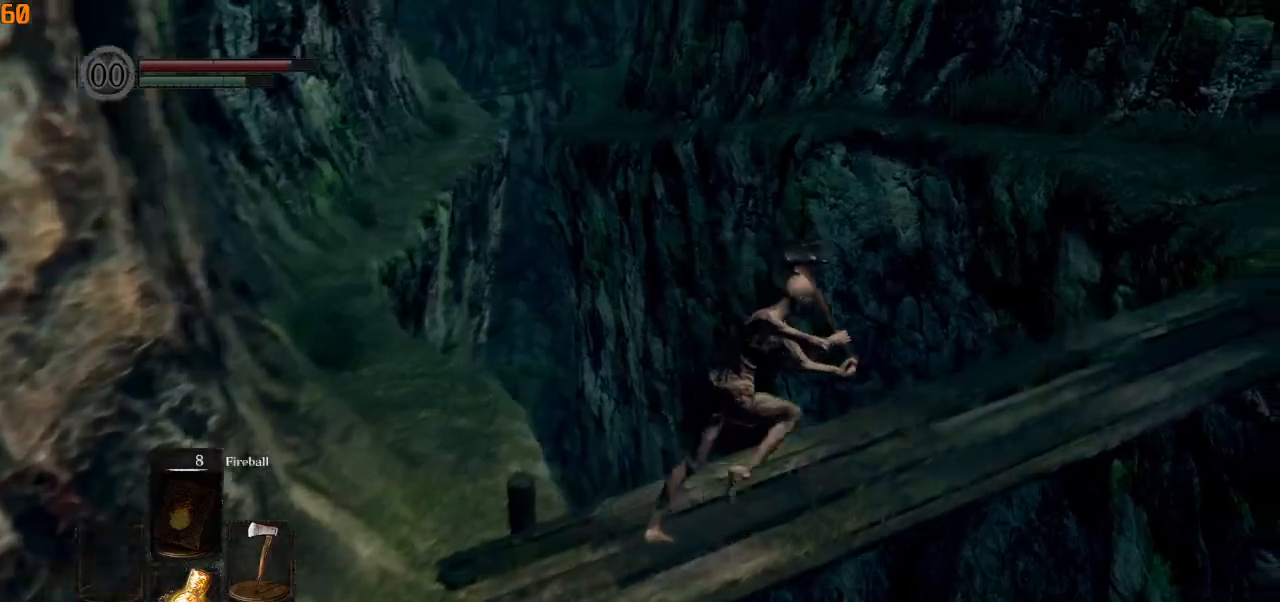
{"buttons": ["CIRCLE", "L1"], "left_stick": "up-right", "right_stick": "down-left", "events": []}
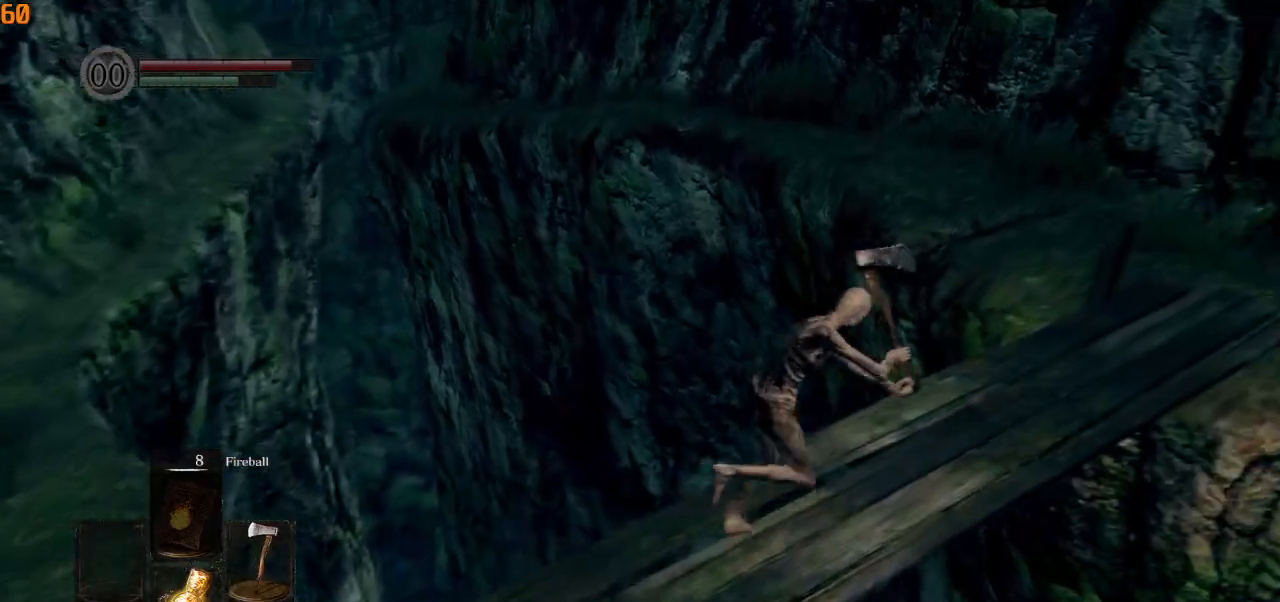
{"buttons": ["CIRCLE", "L1"], "left_stick": "up-right", "right_stick": "down-left", "events": []}
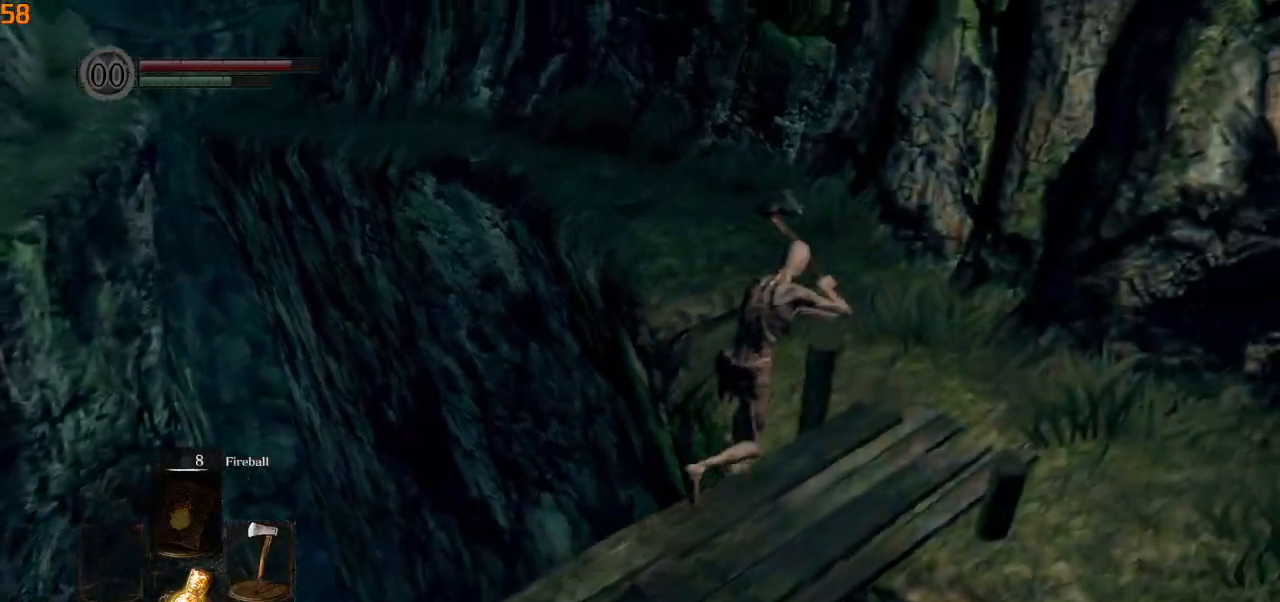
{"buttons": ["CIRCLE"], "left_stick": "up-right", "right_stick": "down-left", "events": [[167, "L1", "up"]]}
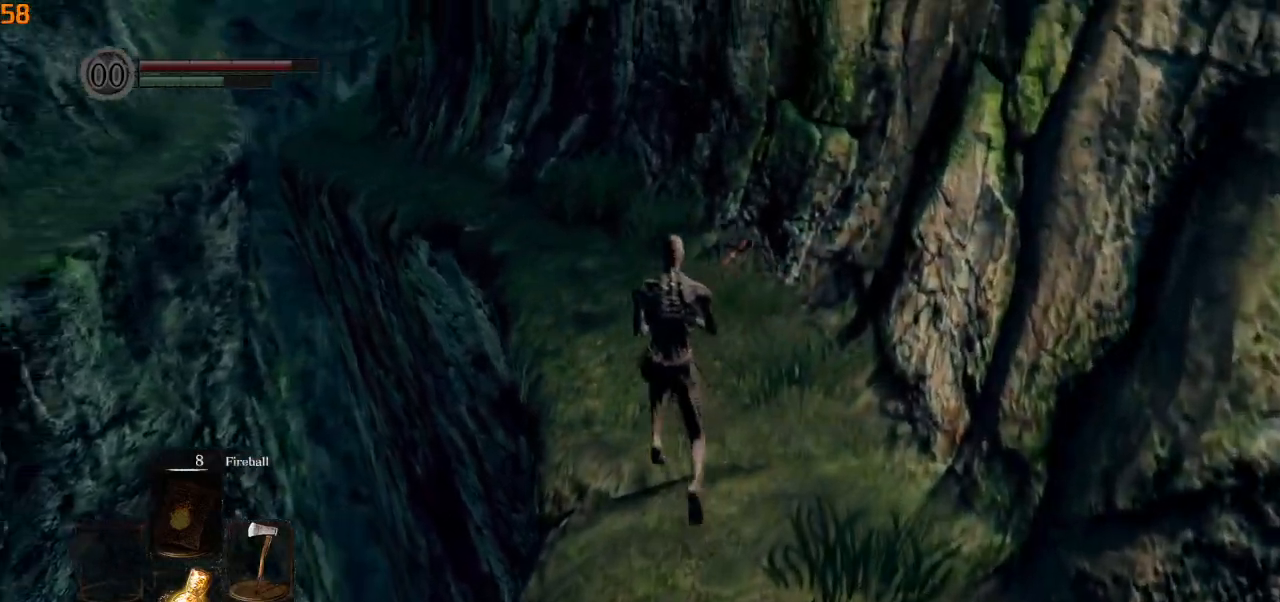
{"buttons": ["CIRCLE"], "left_stick": "up", "right_stick": "down-left", "events": [[17, "left_stick", "up"]]}
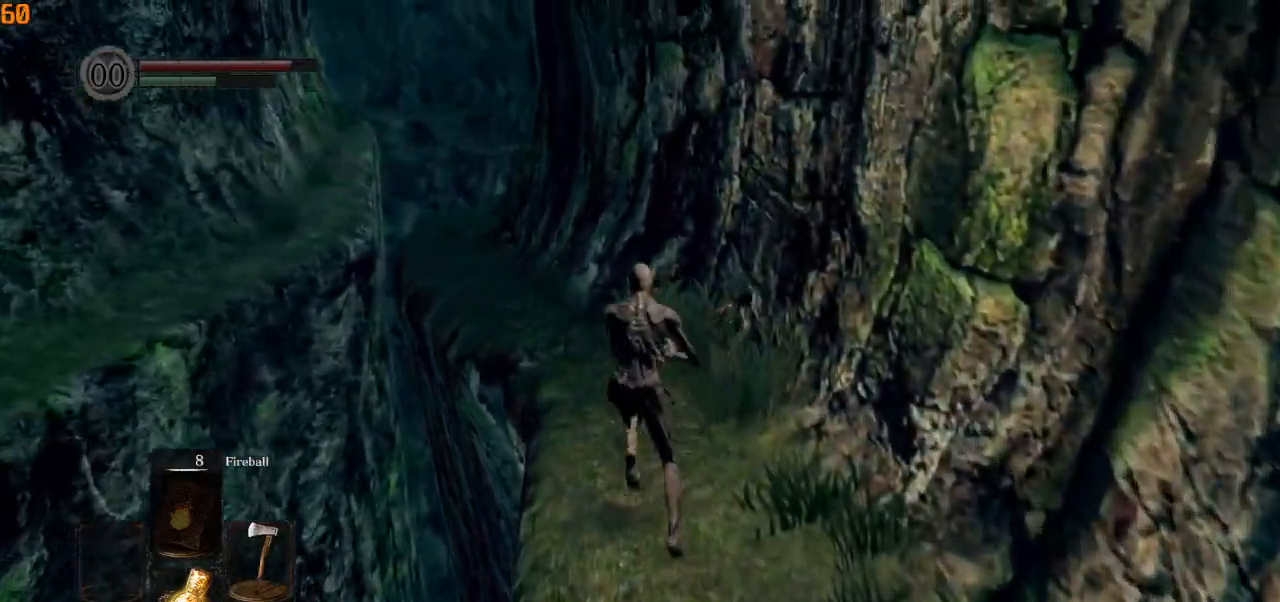
{"buttons": ["CIRCLE"], "left_stick": "up", "right_stick": "down-left", "events": []}
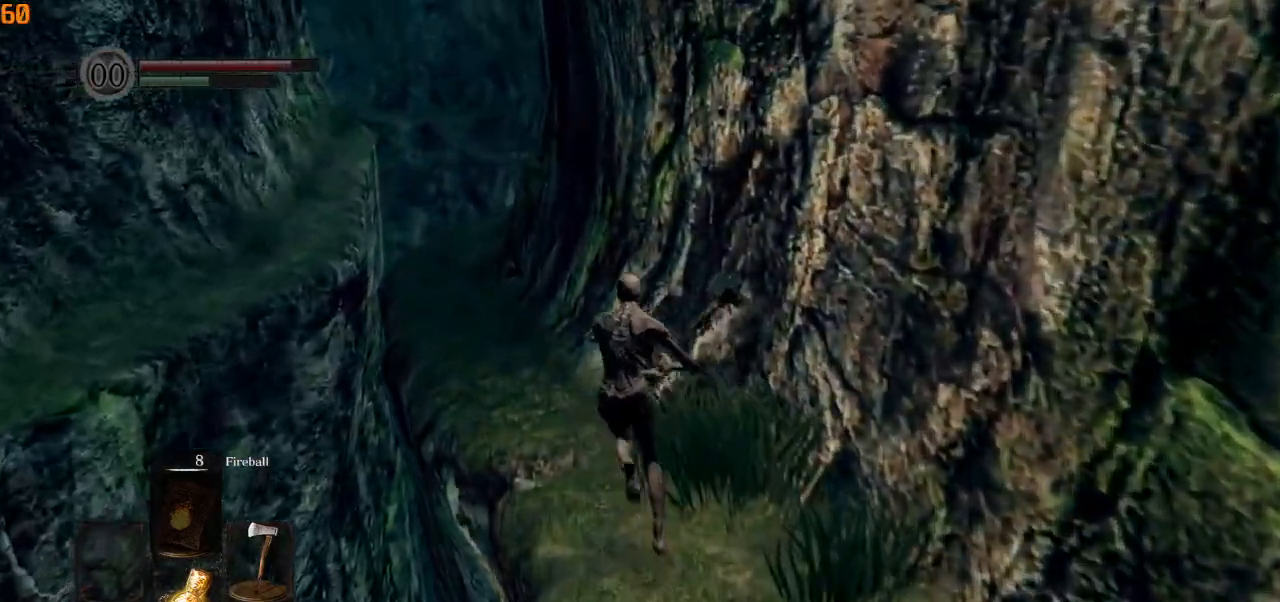
{"buttons": ["CIRCLE"], "left_stick": "up", "right_stick": "down-right", "events": [[267, "right_stick", "down-right"]]}
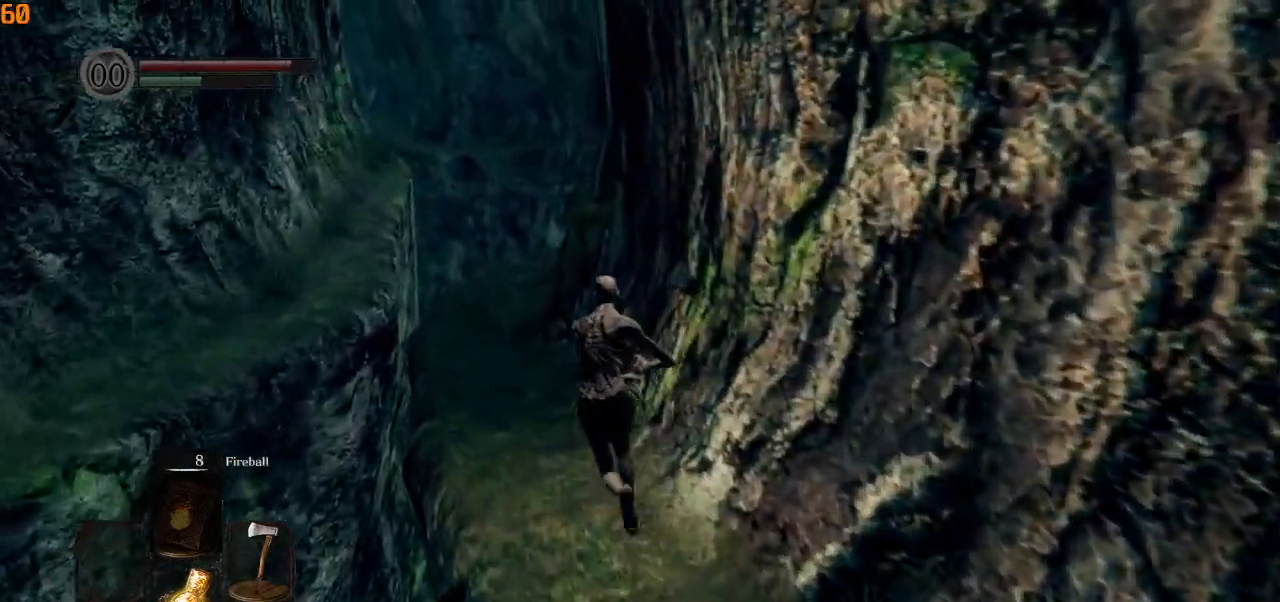
{"buttons": ["CIRCLE"], "left_stick": "up", "right_stick": "down-right", "events": []}
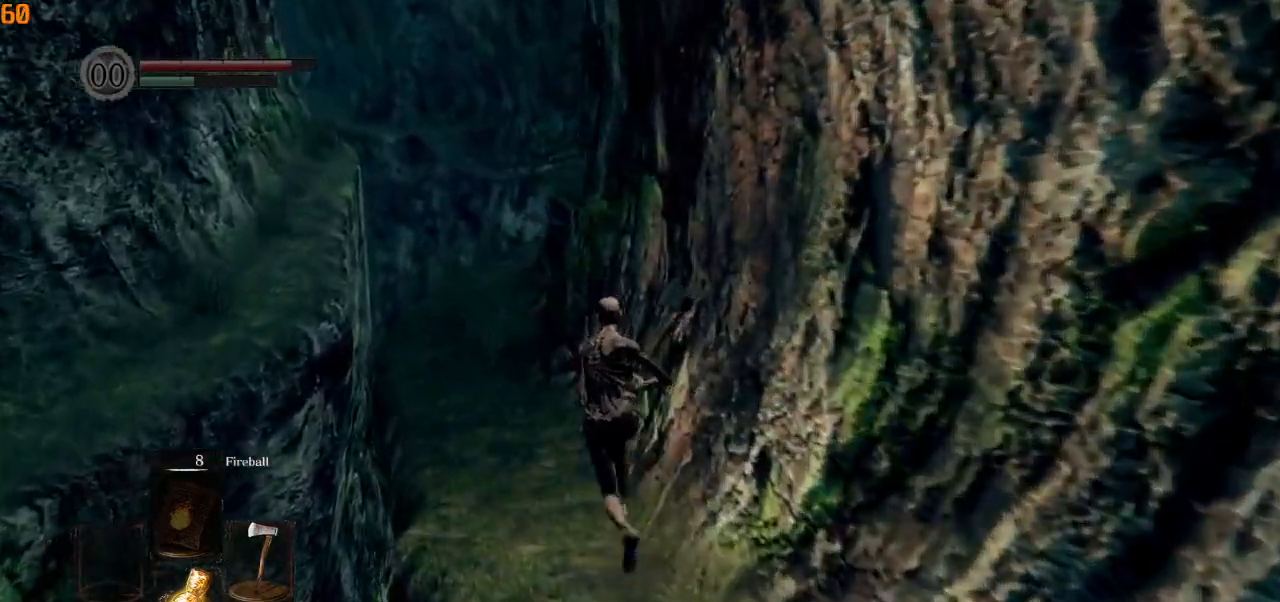
{"buttons": ["CIRCLE"], "left_stick": "up", "right_stick": "center", "events": [[350, "right_stick", "center"]]}
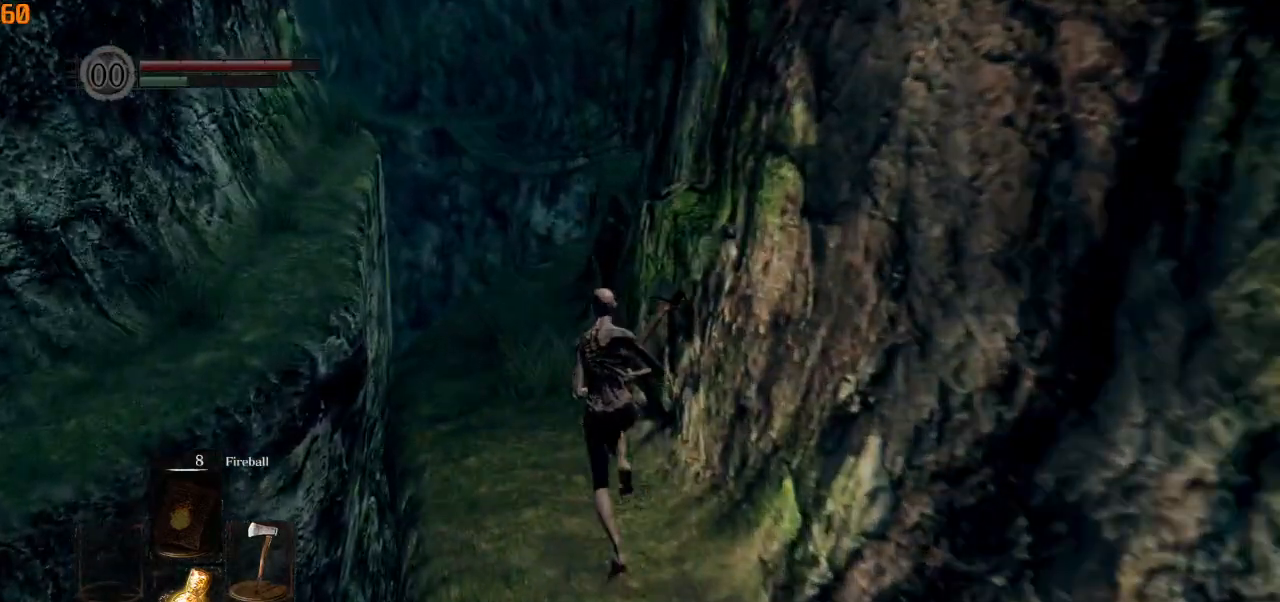
{"buttons": ["CIRCLE"], "left_stick": "up", "right_stick": "down-right", "events": [[100, "right_stick", "right"], [350, "right_stick", "down-right"]]}
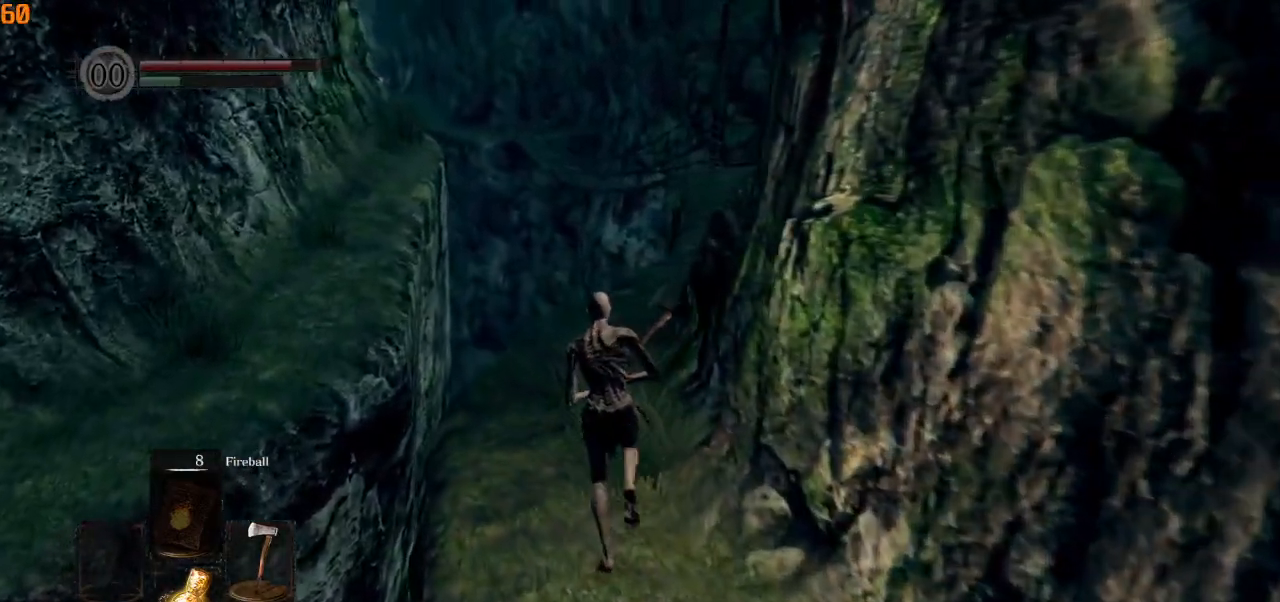
{"buttons": ["CIRCLE"], "left_stick": "up", "right_stick": "down-right", "events": []}
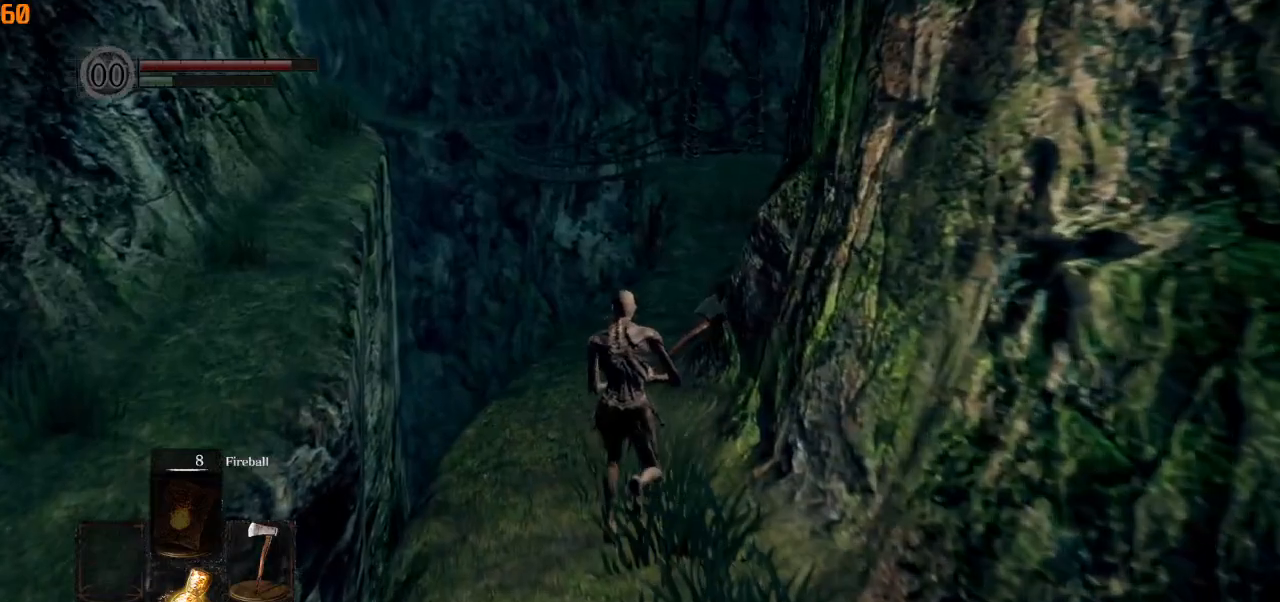
{"buttons": ["CIRCLE"], "left_stick": "up", "right_stick": "down-right", "events": []}
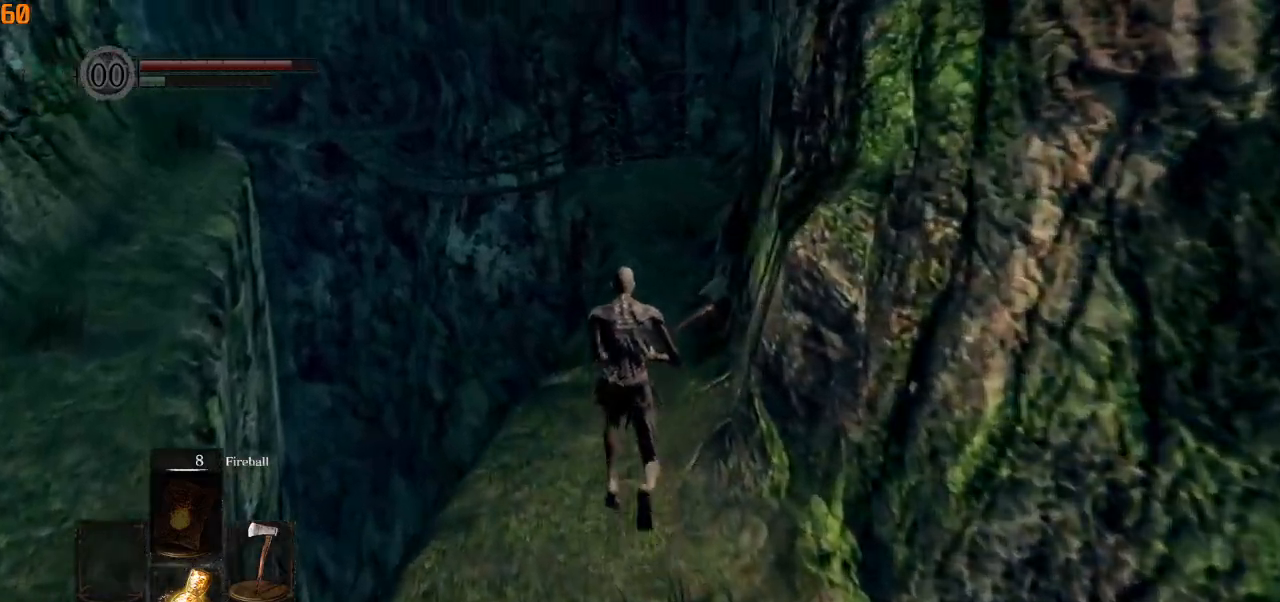
{"buttons": [], "left_stick": "up", "right_stick": "down-right", "events": [[267, "CIRCLE", "up"]]}
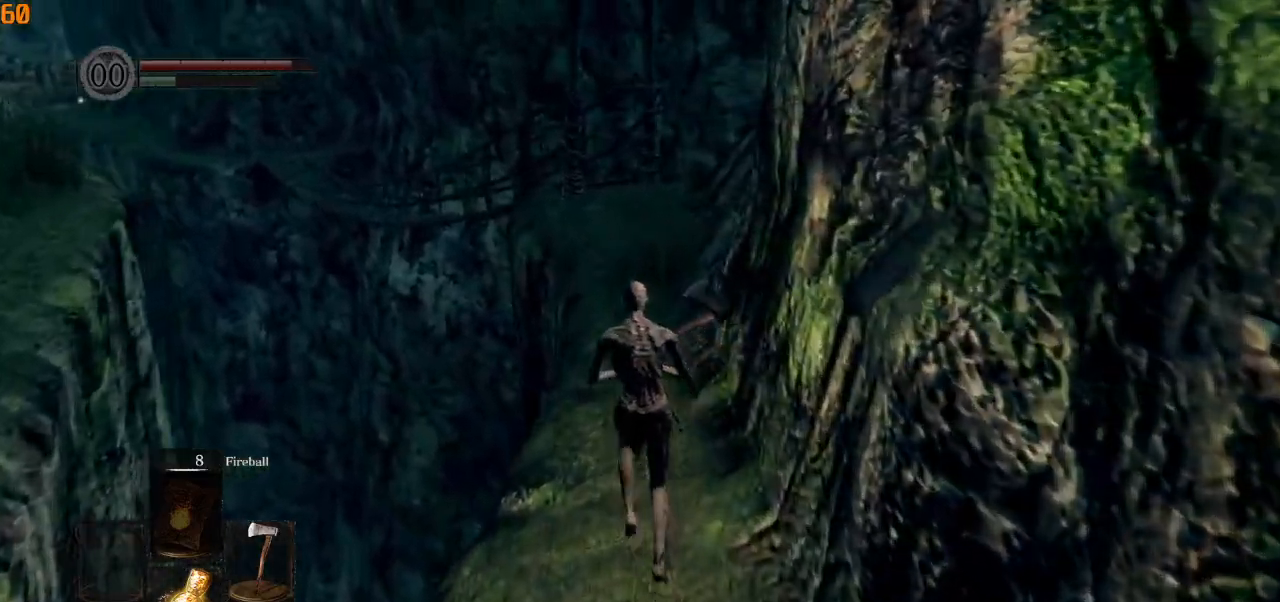
{"buttons": [], "left_stick": "up", "right_stick": "down-right", "events": []}
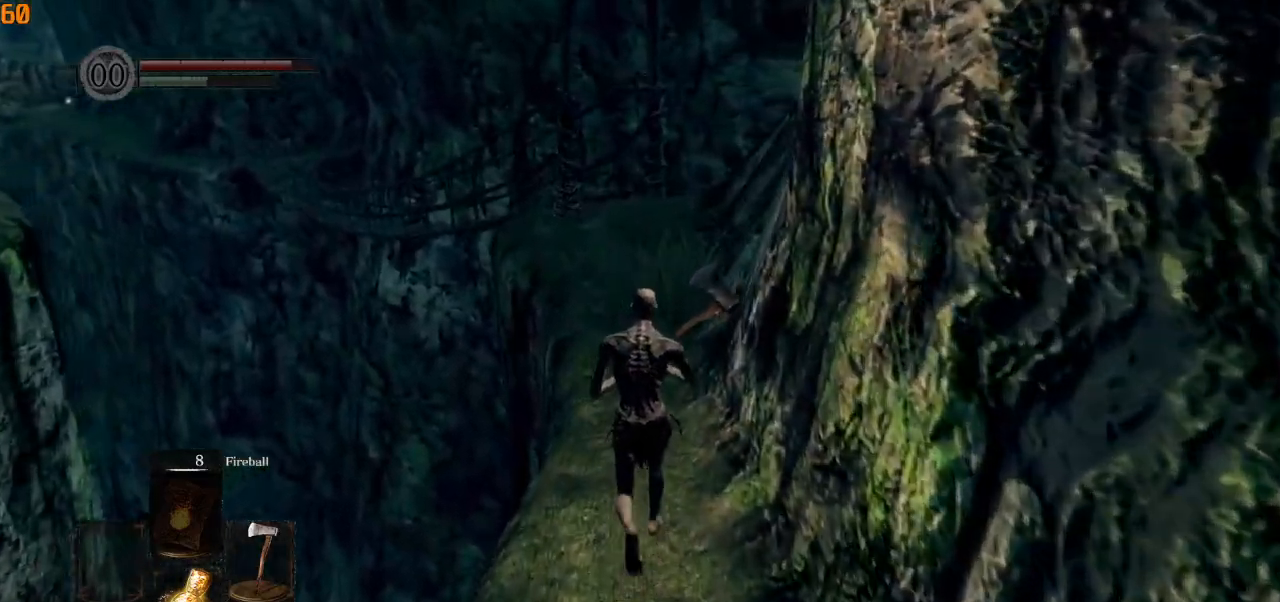
{"buttons": ["CIRCLE"], "left_stick": "up", "right_stick": "down-right", "events": [[400, "CIRCLE", "down"]]}
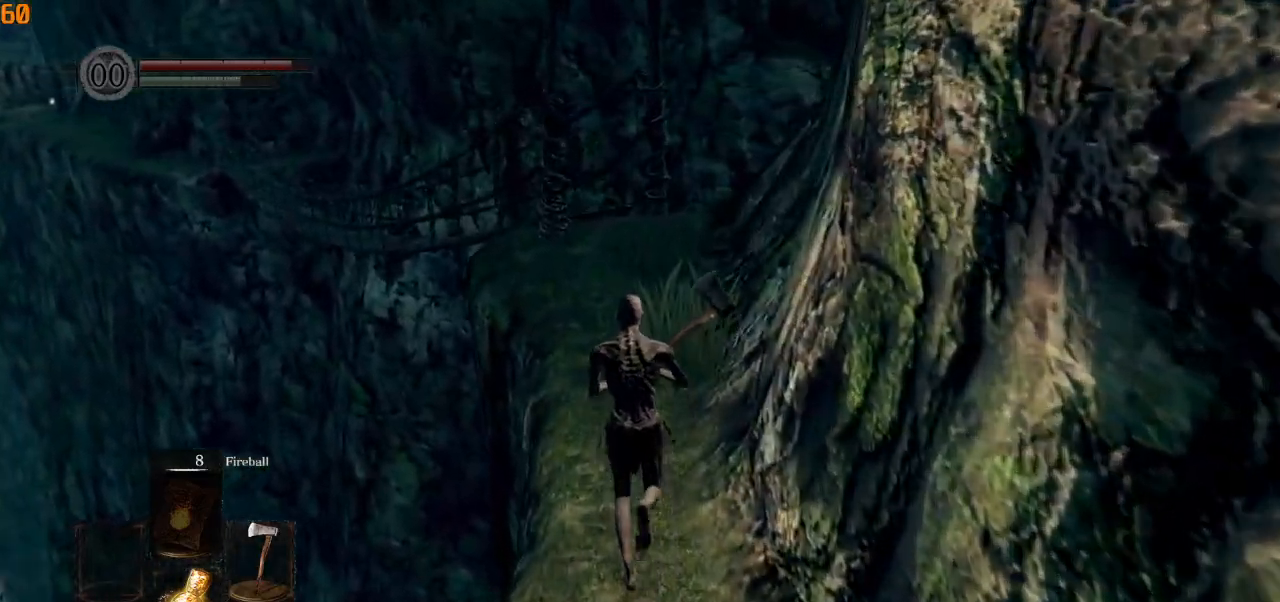
{"buttons": ["CIRCLE"], "left_stick": "up", "right_stick": "left", "events": [[350, "right_stick", "center"], [483, "right_stick", "left"]]}
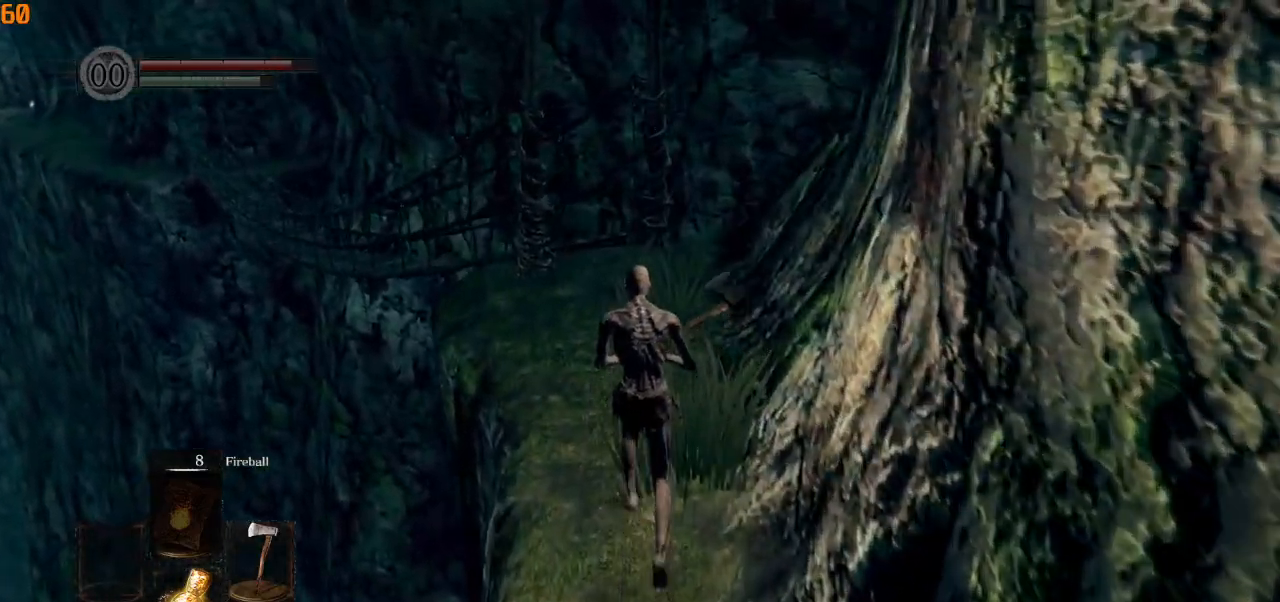
{"buttons": ["CIRCLE", "L1"], "left_stick": "up", "right_stick": "left", "events": [[233, "L1", "down"]]}
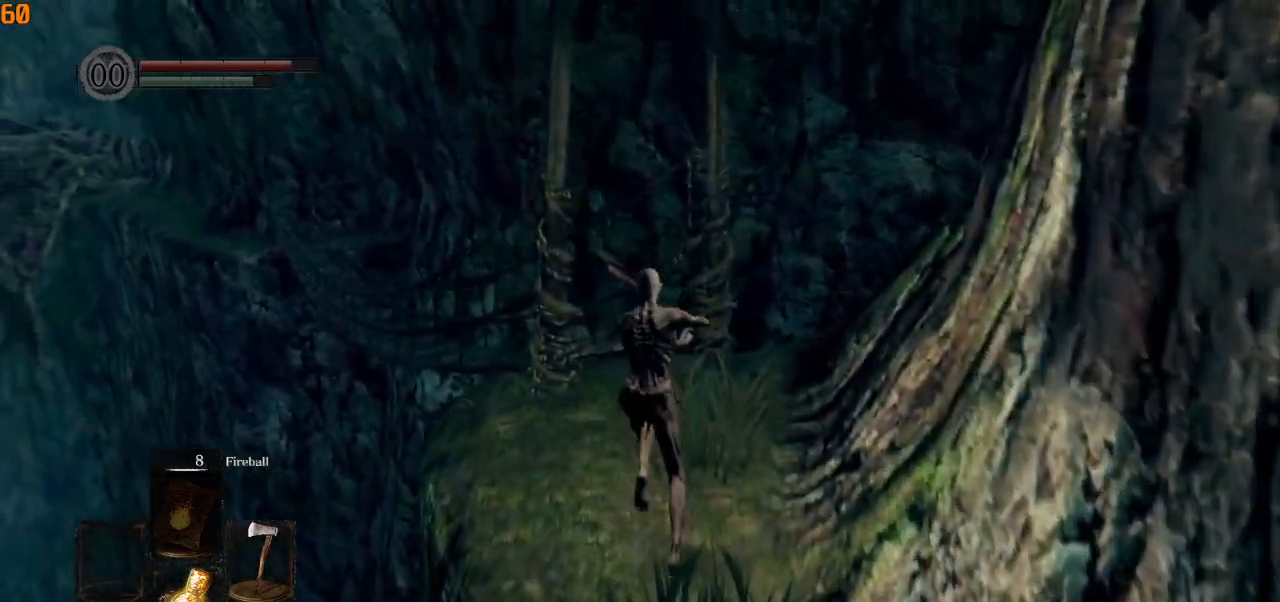
{"buttons": ["CIRCLE", "L1"], "left_stick": "up", "right_stick": "down-left", "events": [[167, "right_stick", "down-left"]]}
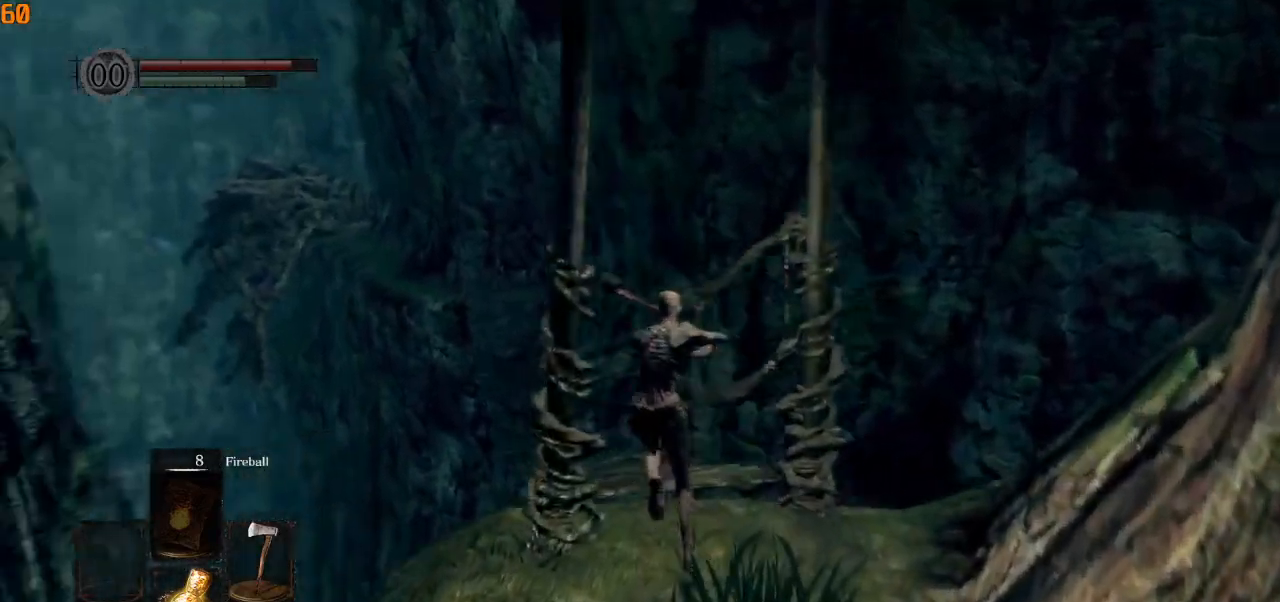
{"buttons": ["CIRCLE"], "left_stick": "up", "right_stick": "center", "events": [[283, "L1", "up"], [350, "right_stick", "center"]]}
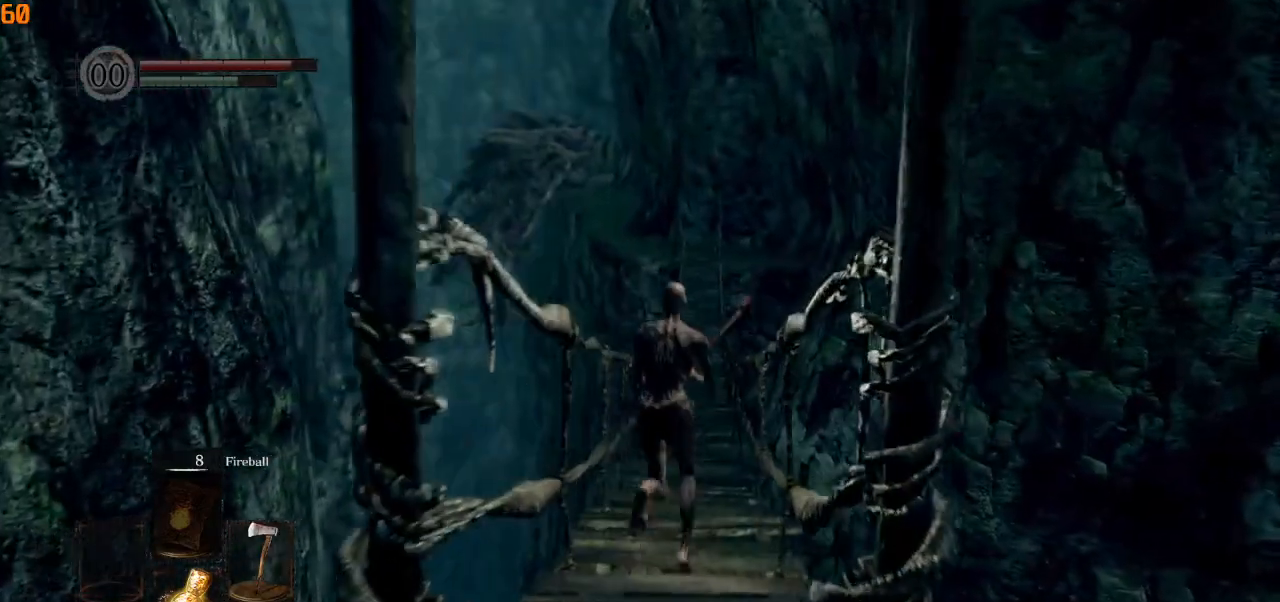
{"buttons": ["CIRCLE"], "left_stick": "up", "right_stick": "center", "events": []}
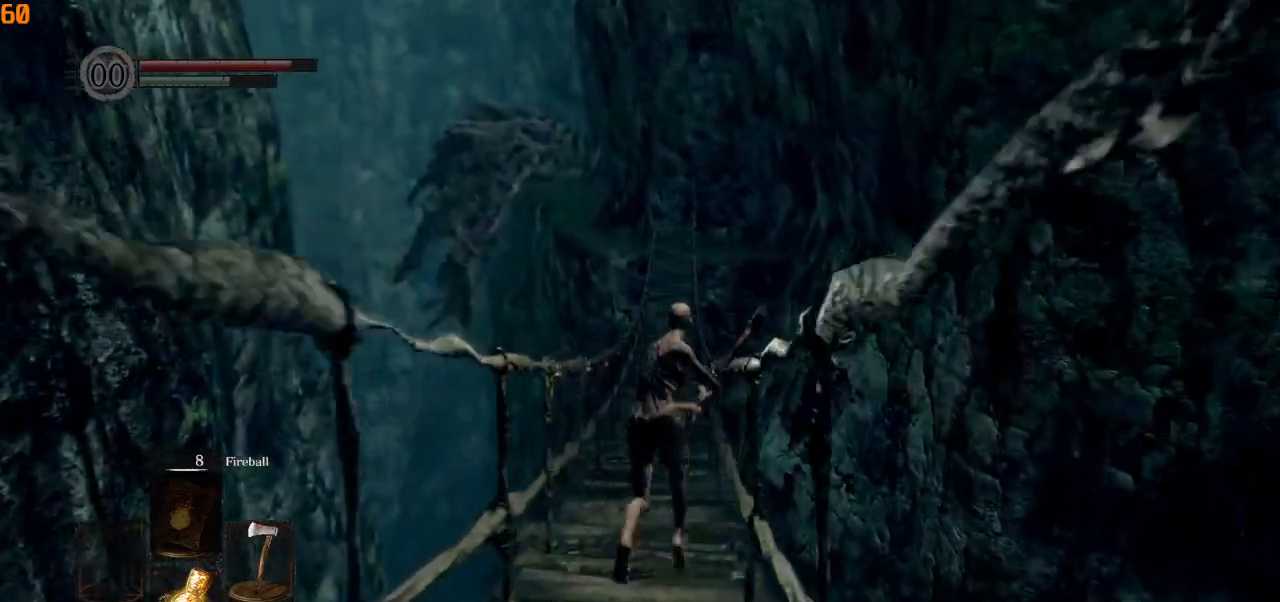
{"buttons": ["CIRCLE"], "left_stick": "up", "right_stick": "center", "events": []}
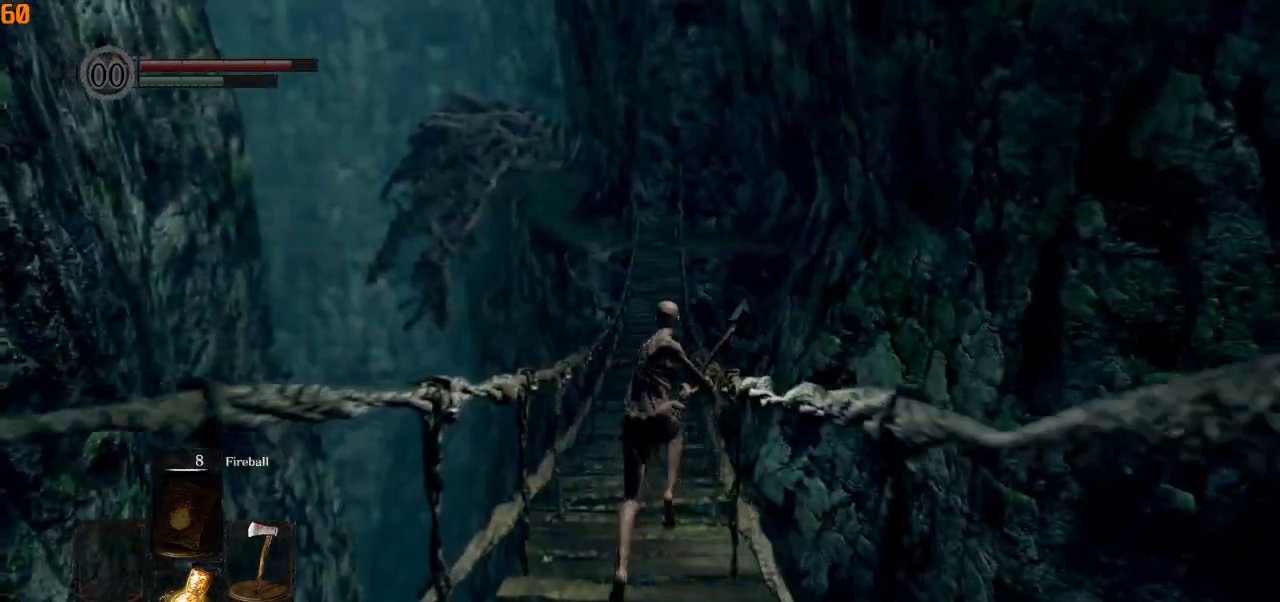
{"buttons": ["CIRCLE"], "left_stick": "up", "right_stick": "center", "events": []}
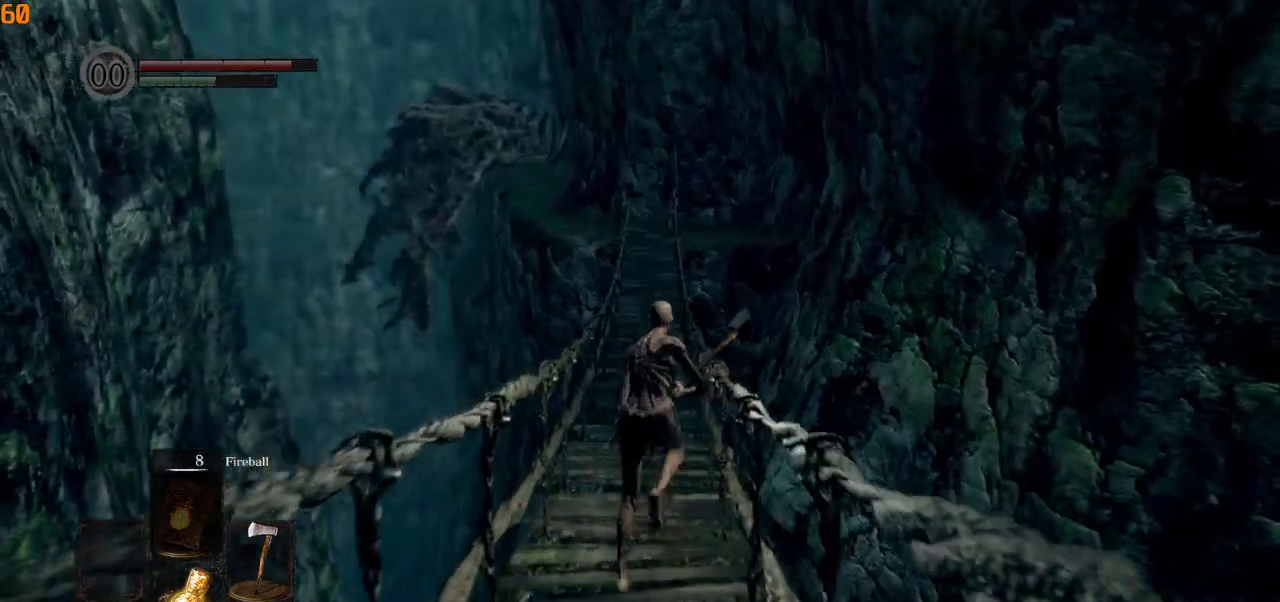
{"buttons": ["CIRCLE"], "left_stick": "up", "right_stick": "center", "events": []}
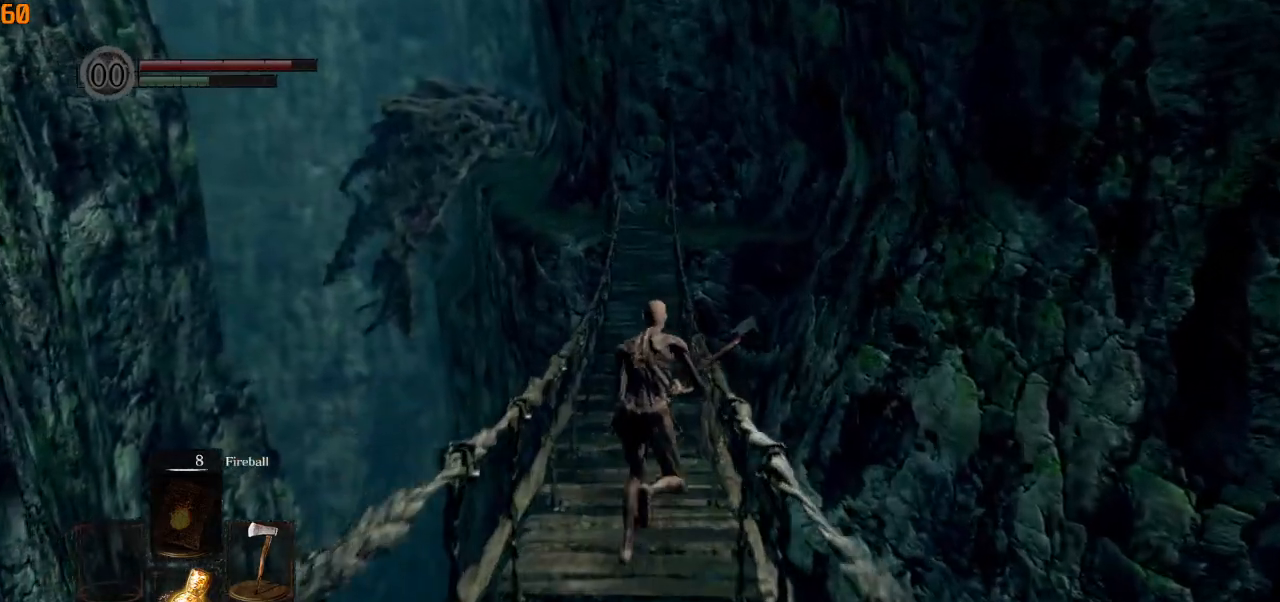
{"buttons": ["CIRCLE"], "left_stick": "up", "right_stick": "center", "events": []}